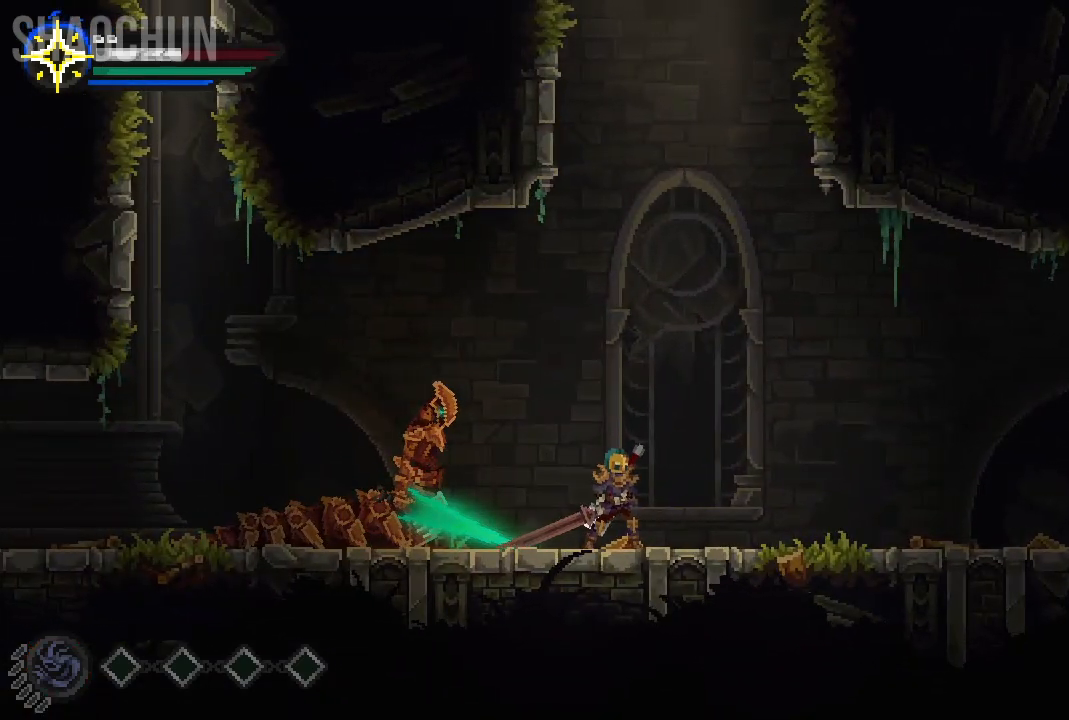
Gameplay with a controller (Xbox layout); each line is a JSON object with the inputs held at the frame after it. "events" lists button and stick changes between this image and that frame as [ms after this image, input, new state], when the widget could be followed in between. Not read: L3 R3.
{"buttons": [], "left_stick": "center", "right_stick": "center"}
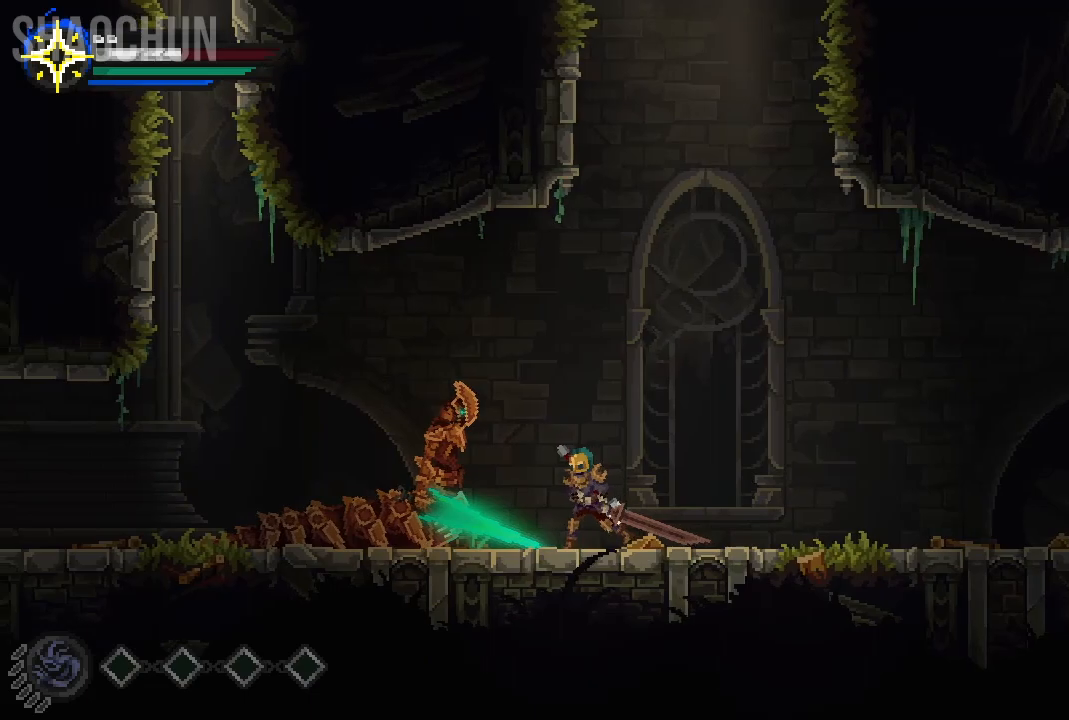
{"buttons": [], "left_stick": "center", "right_stick": "center", "events": [[100, "SELECT", "down"], [167, "SELECT", "up"]]}
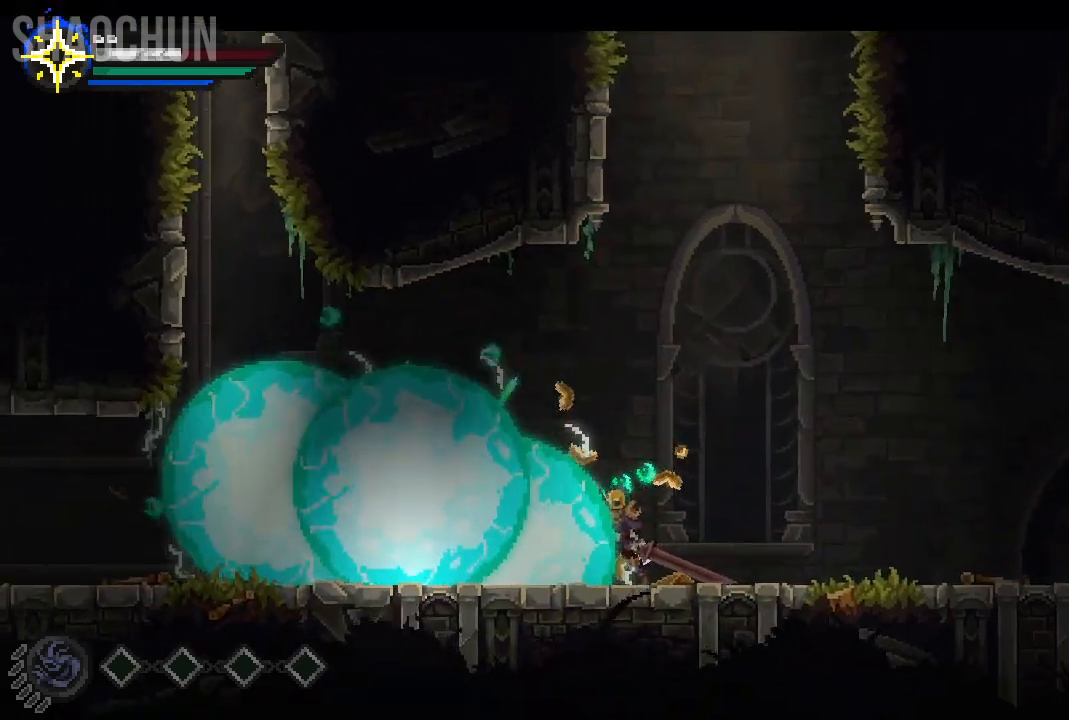
{"buttons": [], "left_stick": "center", "right_stick": "center", "events": []}
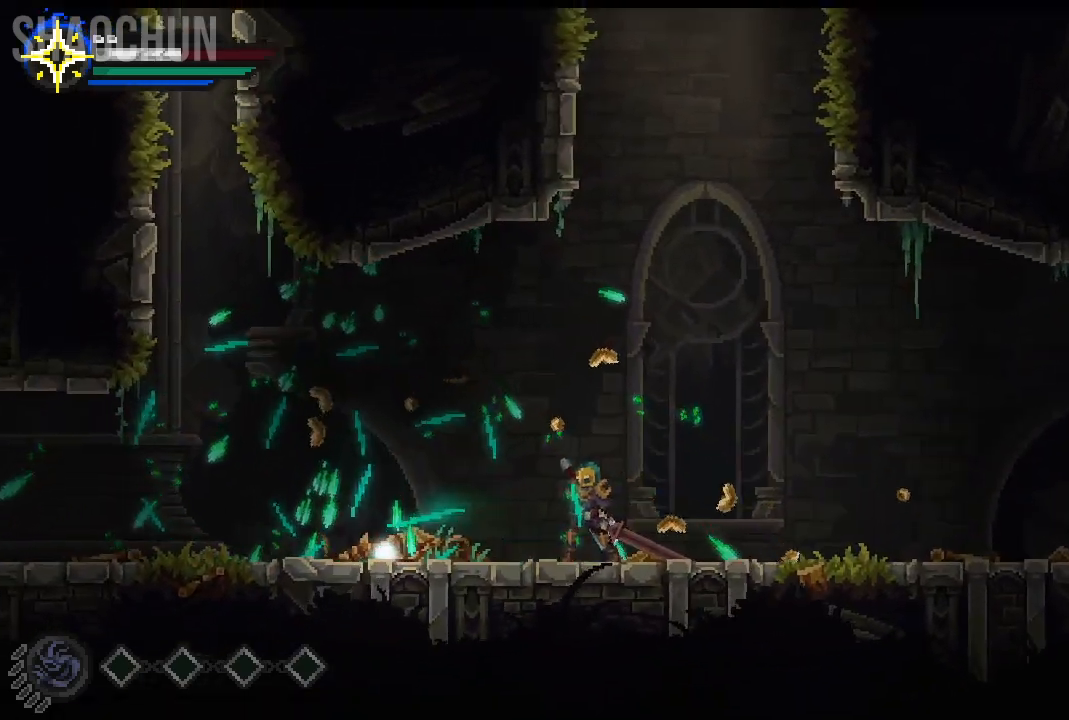
{"buttons": [], "left_stick": "left", "right_stick": "center", "events": [[367, "left_stick", "left"], [400, "right_stick", "up"], [500, "right_stick", "center"]]}
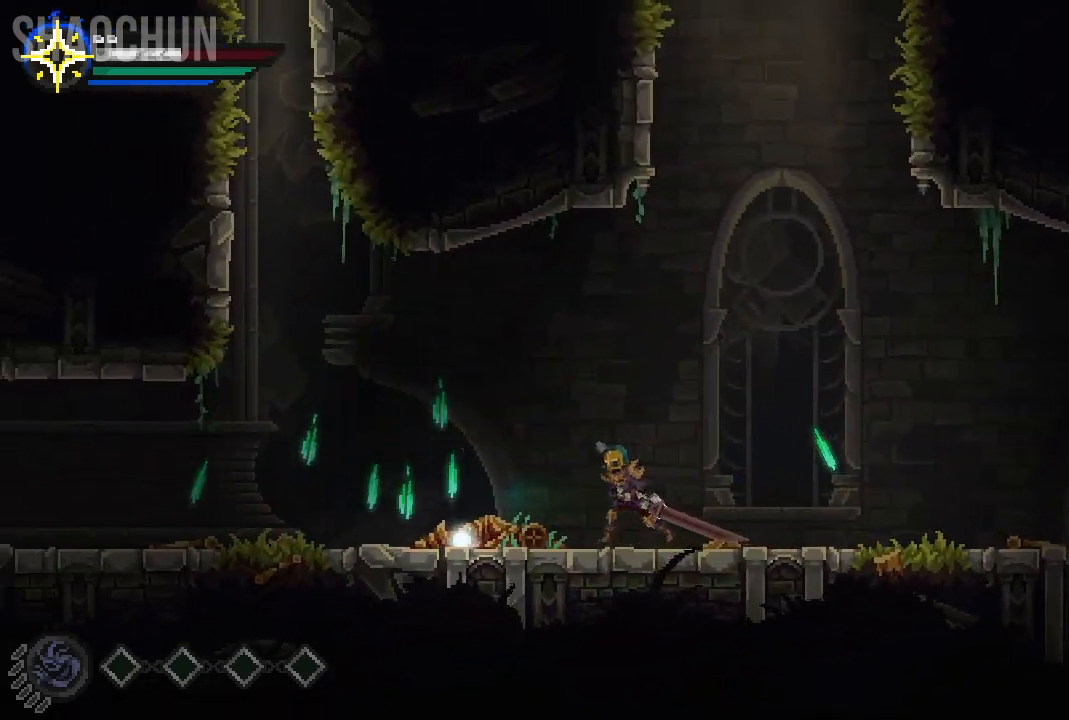
{"buttons": [], "left_stick": "left", "right_stick": "center", "events": []}
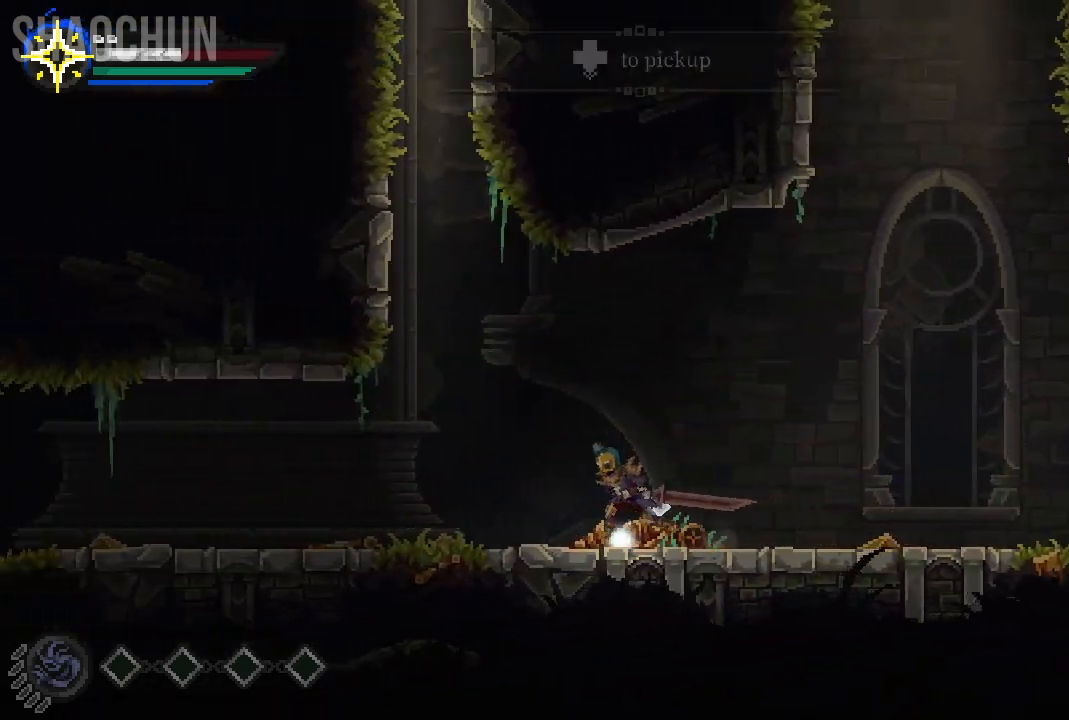
{"buttons": [], "left_stick": "center", "right_stick": "center", "events": [[50, "left_stick", "center"]]}
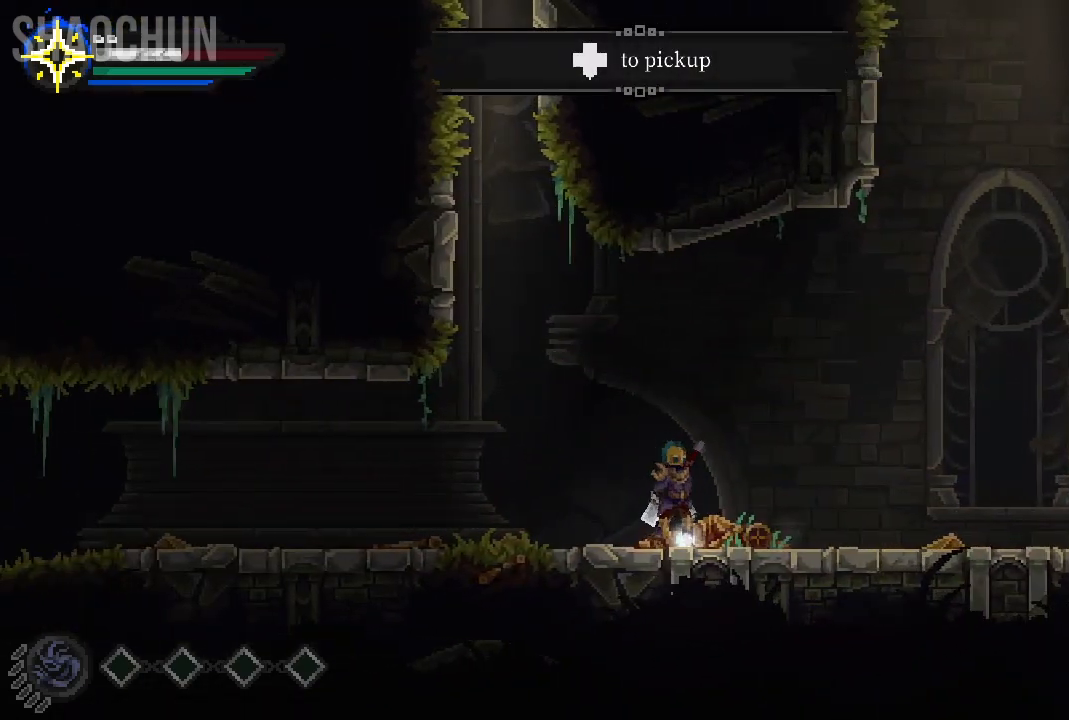
{"buttons": [], "left_stick": "center", "right_stick": "center", "events": []}
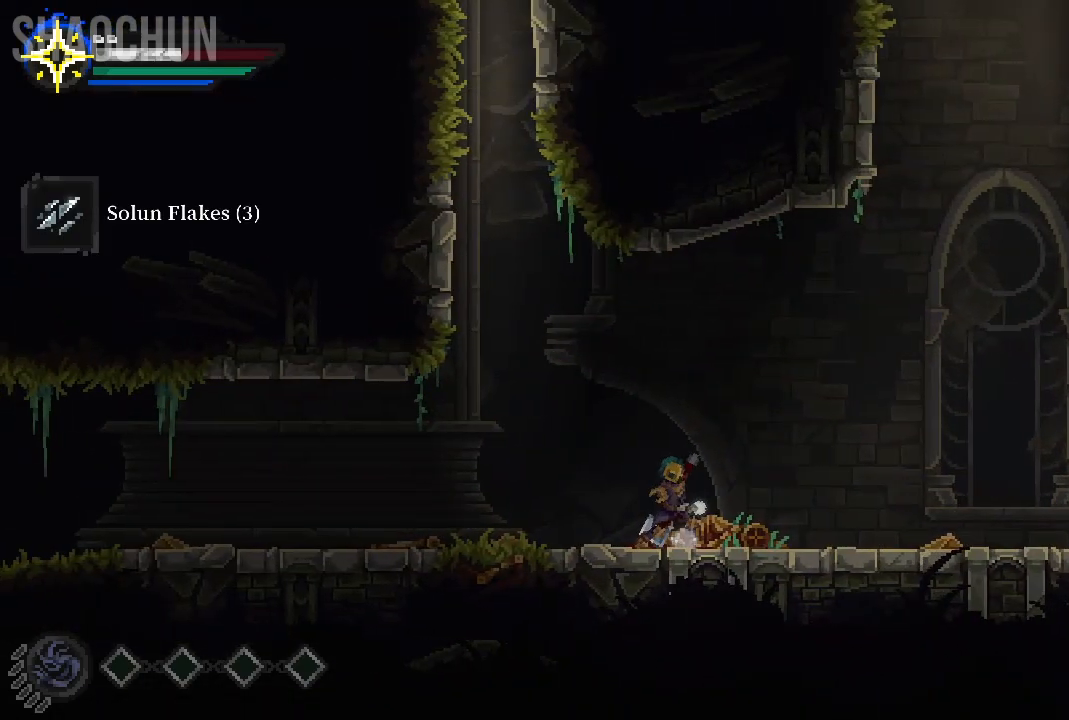
{"buttons": [], "left_stick": "center", "right_stick": "center", "events": []}
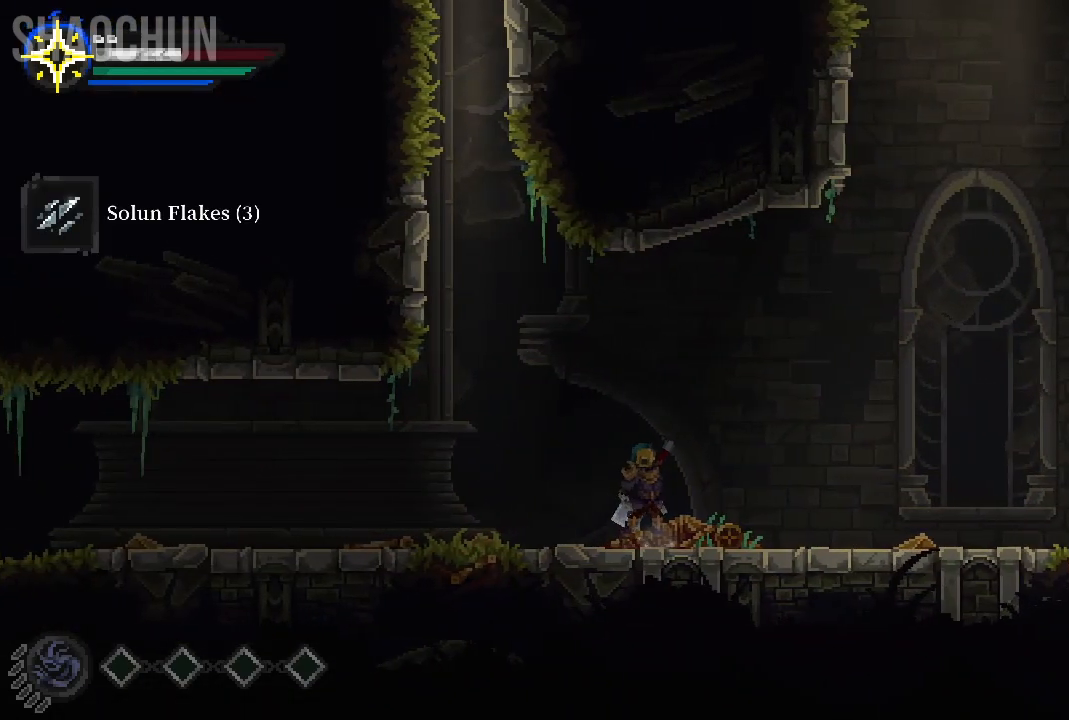
{"buttons": [], "left_stick": "center", "right_stick": "center", "events": []}
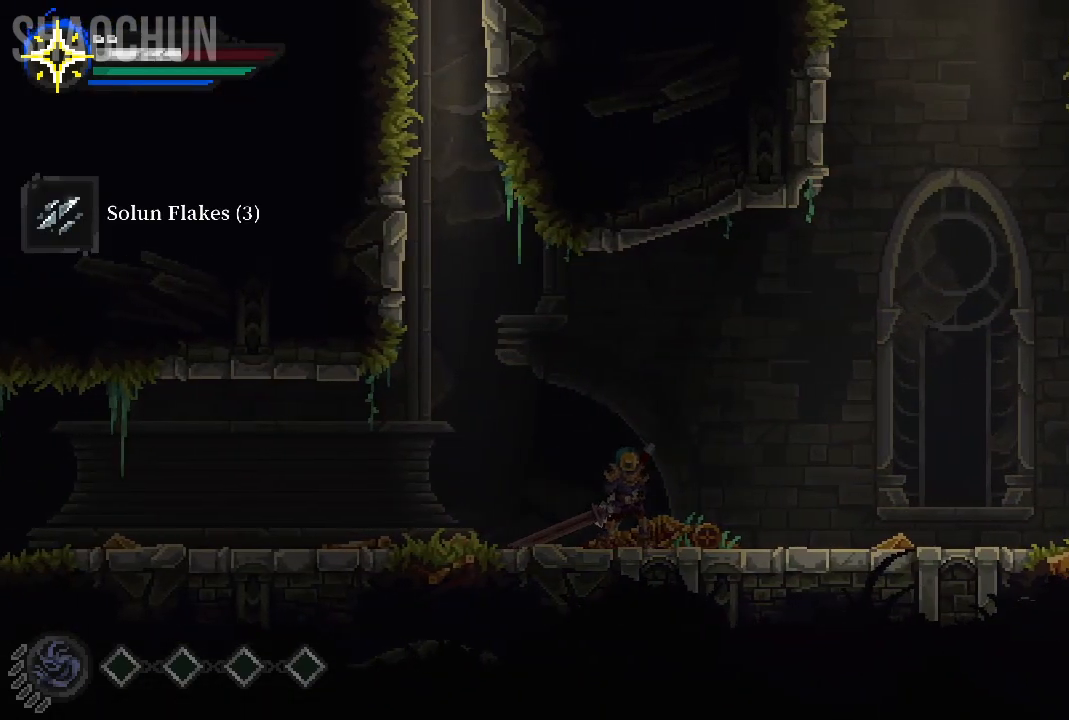
{"buttons": [], "left_stick": "center", "right_stick": "center", "events": []}
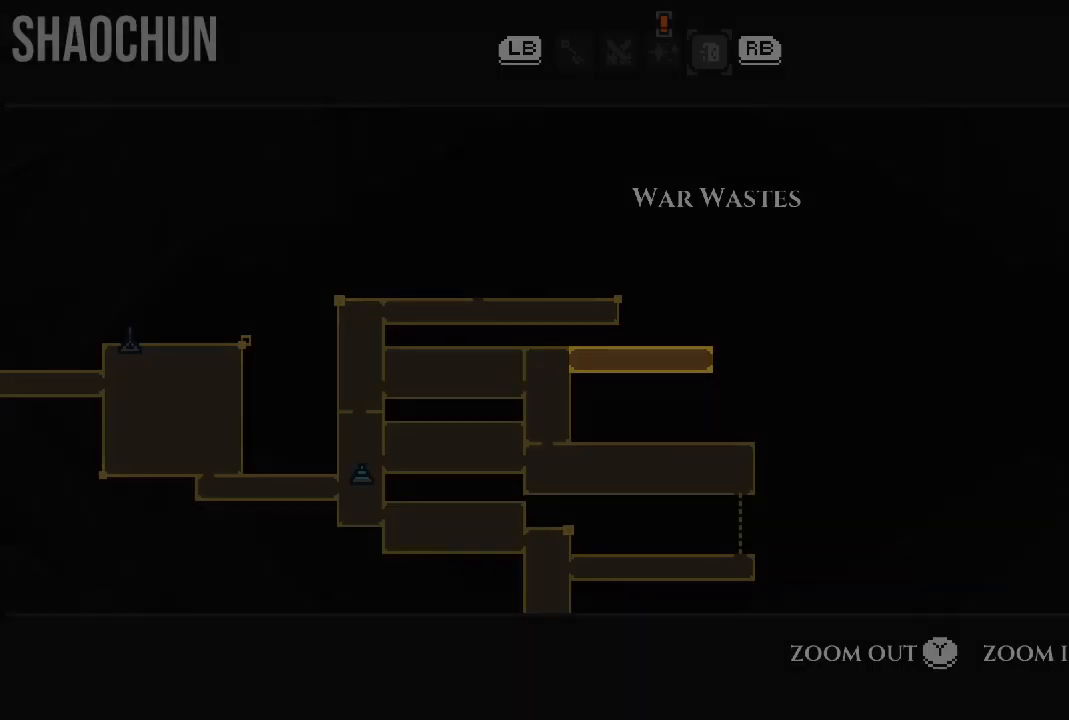
{"buttons": [], "left_stick": "center", "right_stick": "center", "events": []}
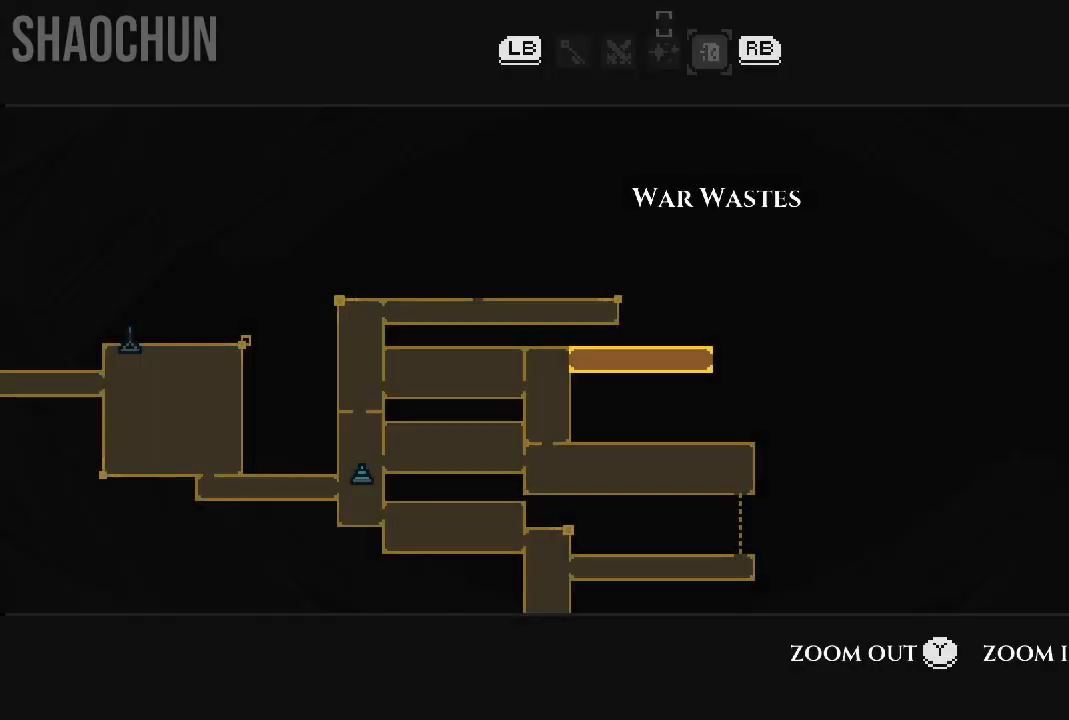
{"buttons": [], "left_stick": "center", "right_stick": "center", "events": []}
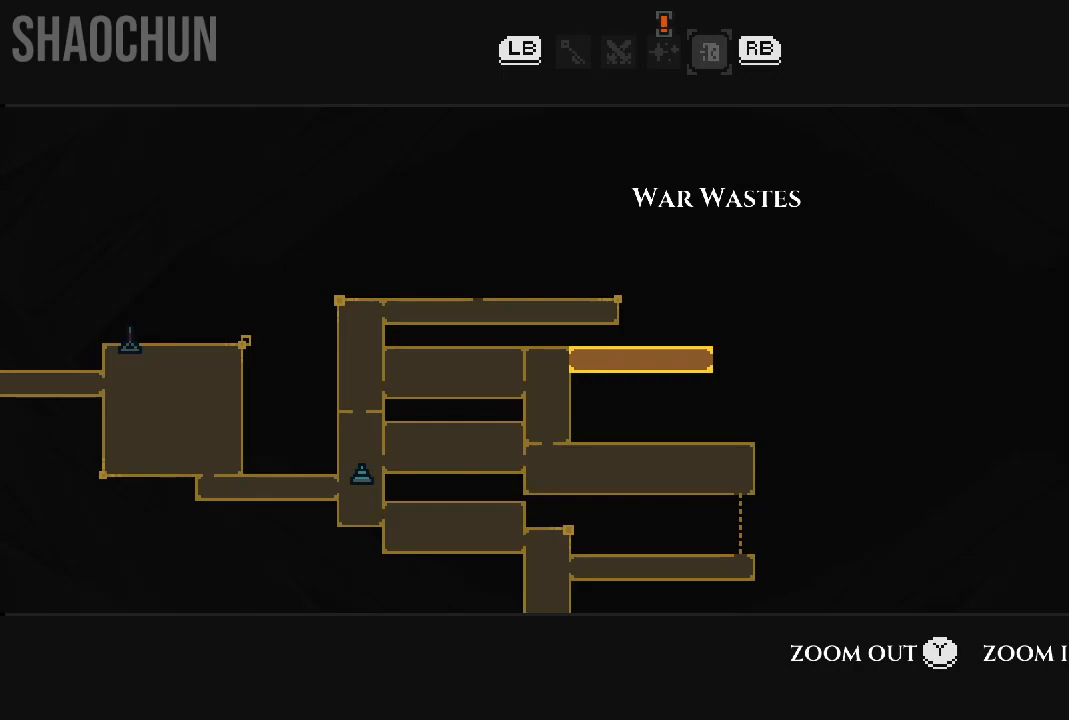
{"buttons": [], "left_stick": "center", "right_stick": "center", "events": []}
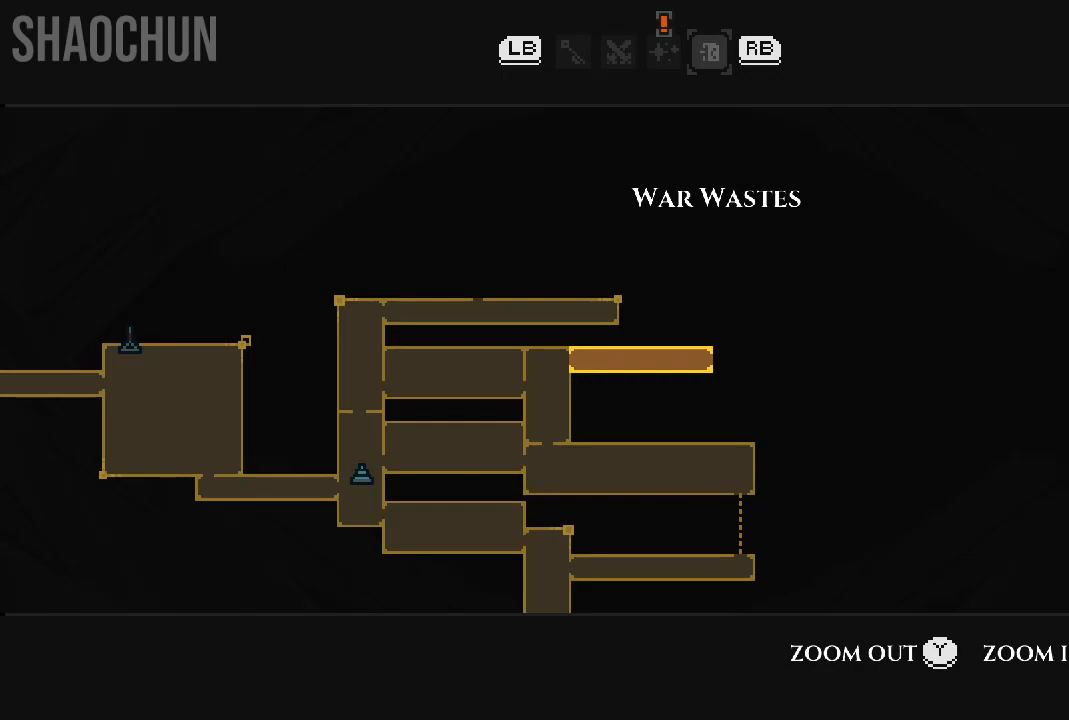
{"buttons": [], "left_stick": "center", "right_stick": "center", "events": [[133, "left_stick", "down"], [283, "left_stick", "center"]]}
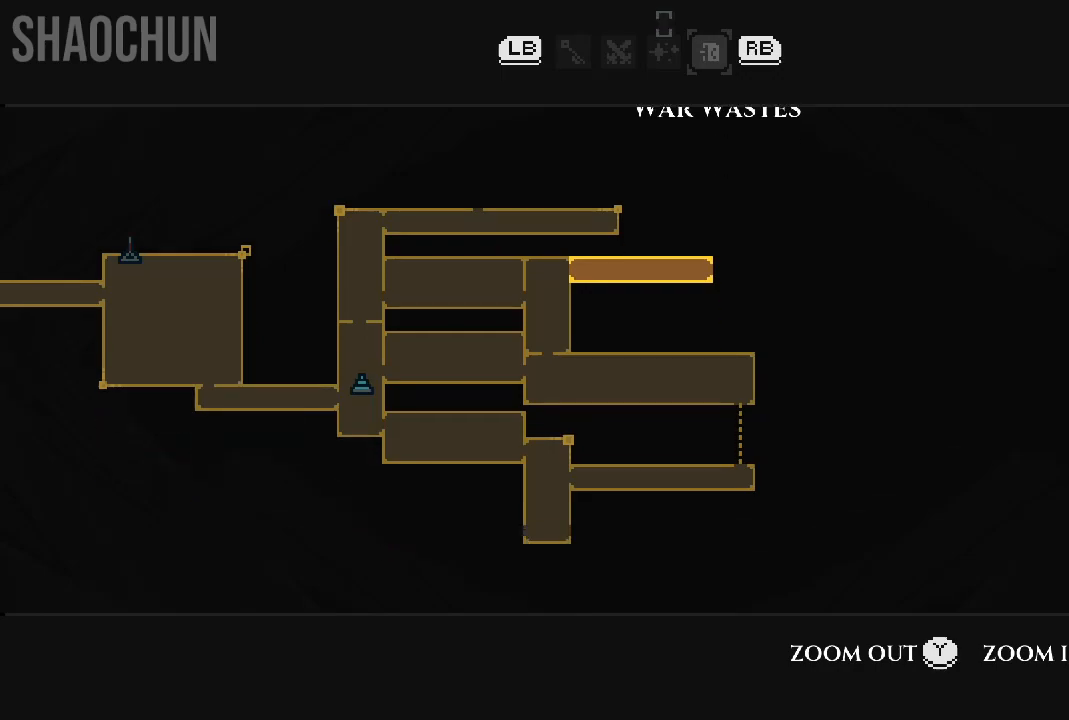
{"buttons": [], "left_stick": "center", "right_stick": "center", "events": []}
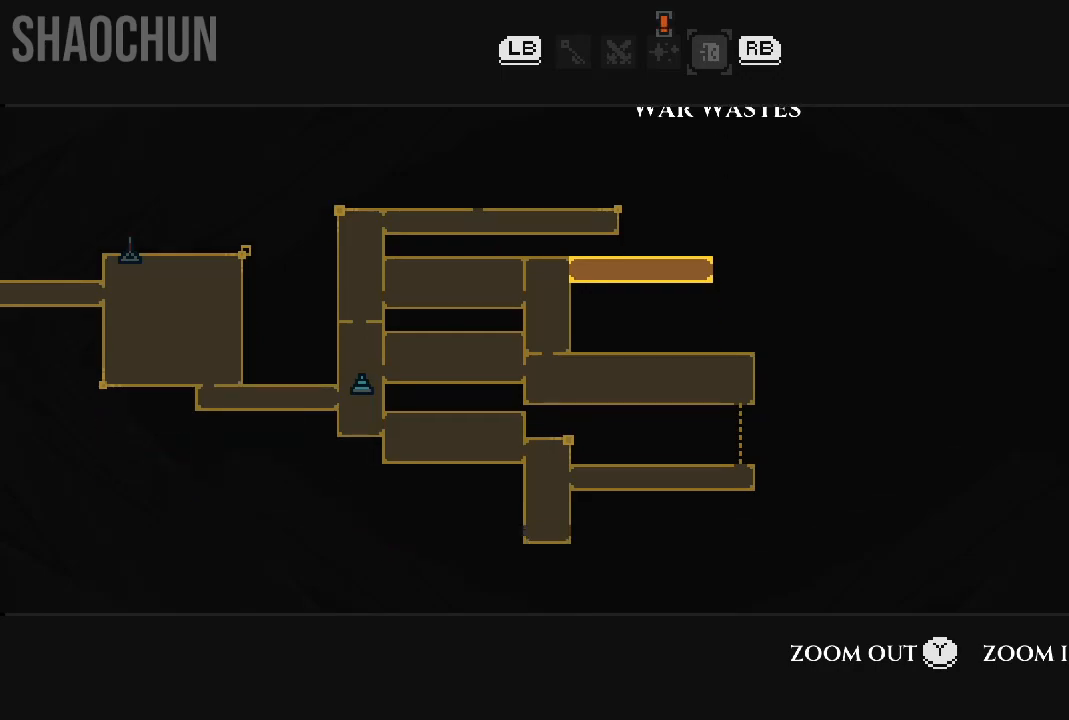
{"buttons": [], "left_stick": "center", "right_stick": "center", "events": []}
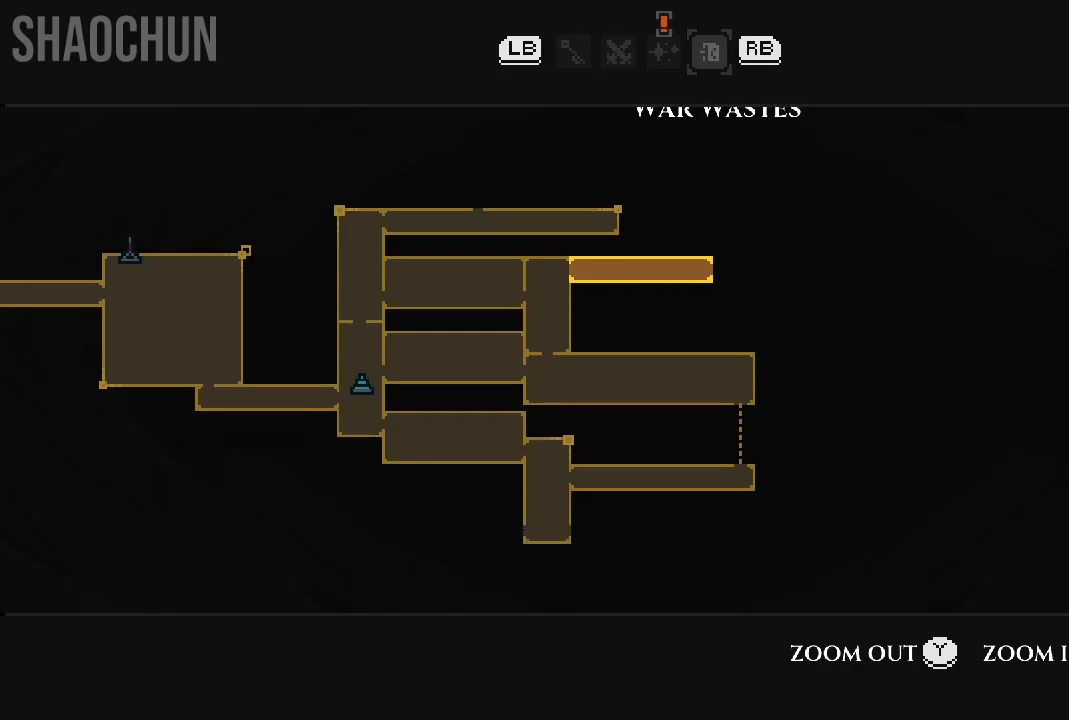
{"buttons": [], "left_stick": "center", "right_stick": "center", "events": []}
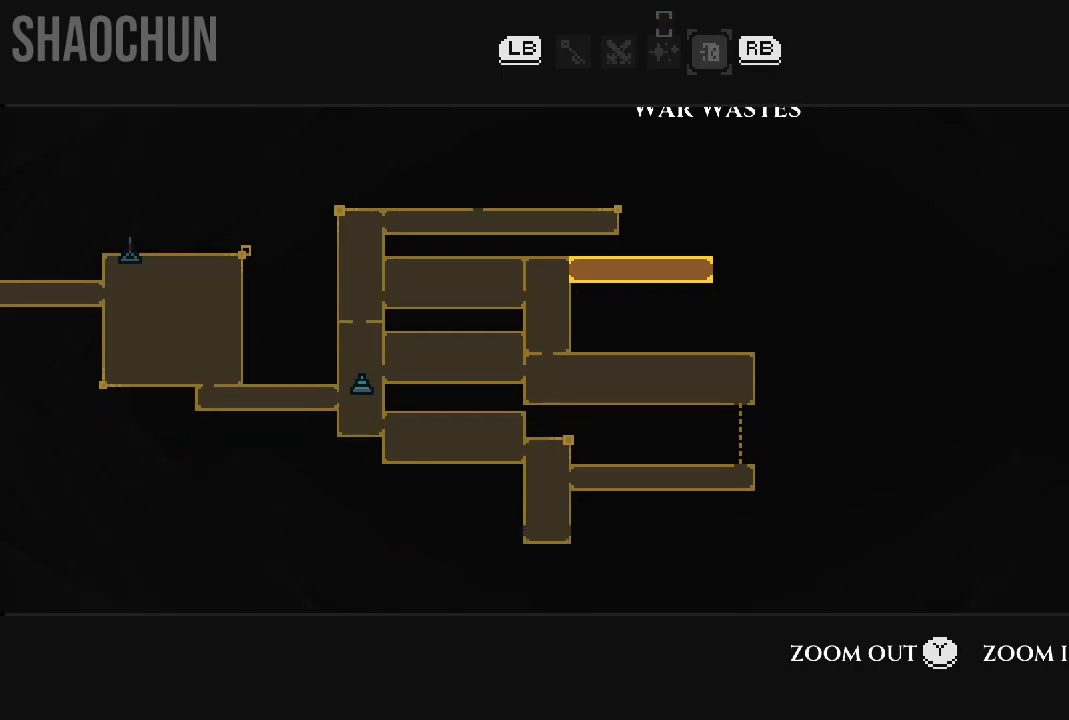
{"buttons": [], "left_stick": "center", "right_stick": "center", "events": []}
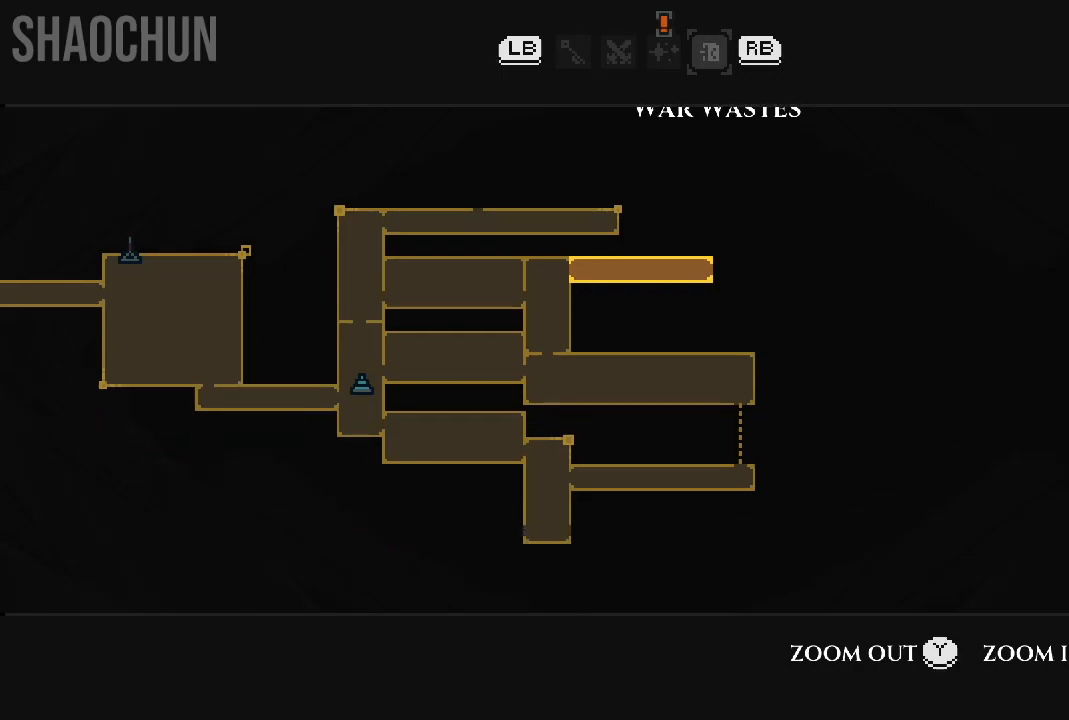
{"buttons": [], "left_stick": "center", "right_stick": "center", "events": []}
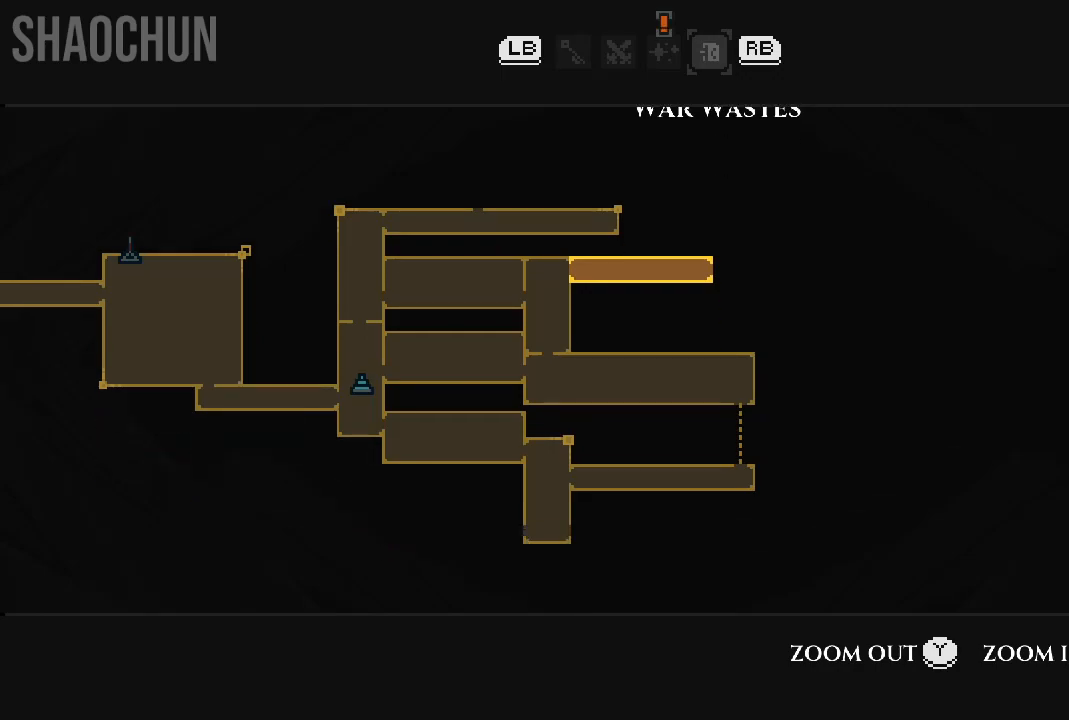
{"buttons": [], "left_stick": "center", "right_stick": "center", "events": []}
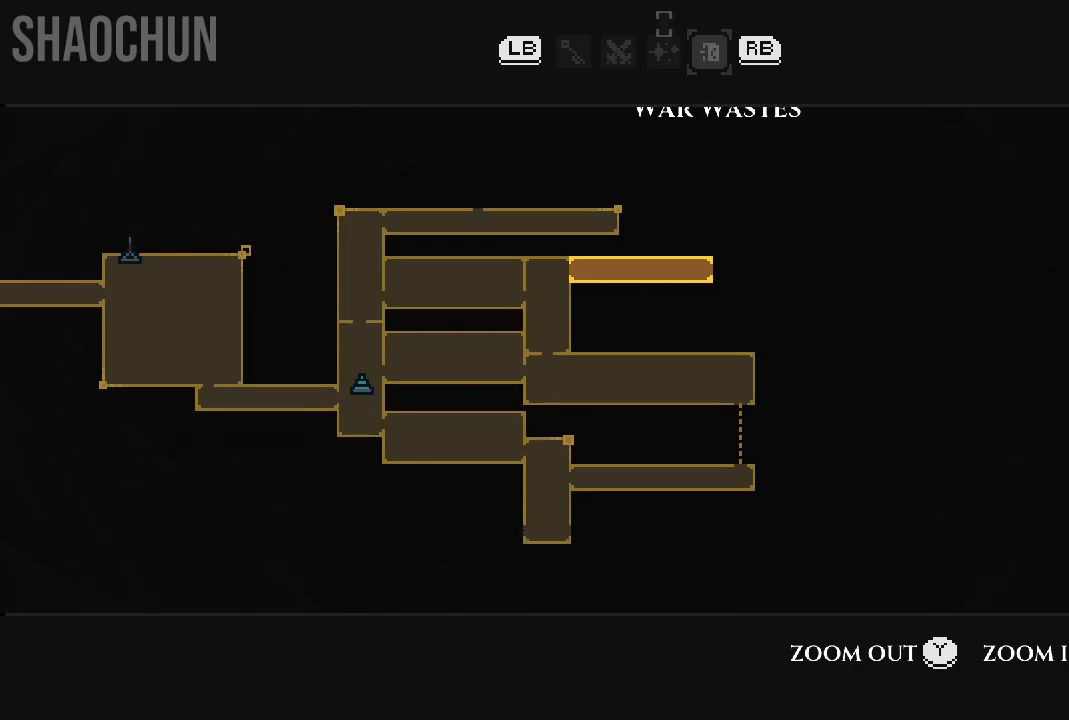
{"buttons": [], "left_stick": "center", "right_stick": "center", "events": []}
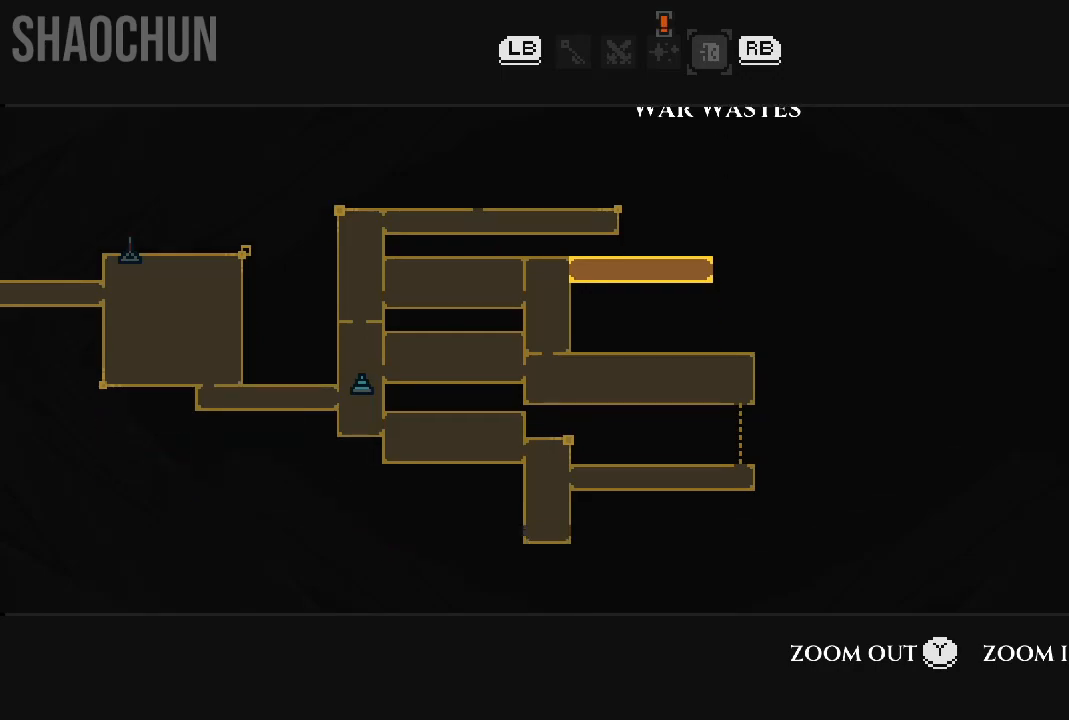
{"buttons": [], "left_stick": "center", "right_stick": "center", "events": []}
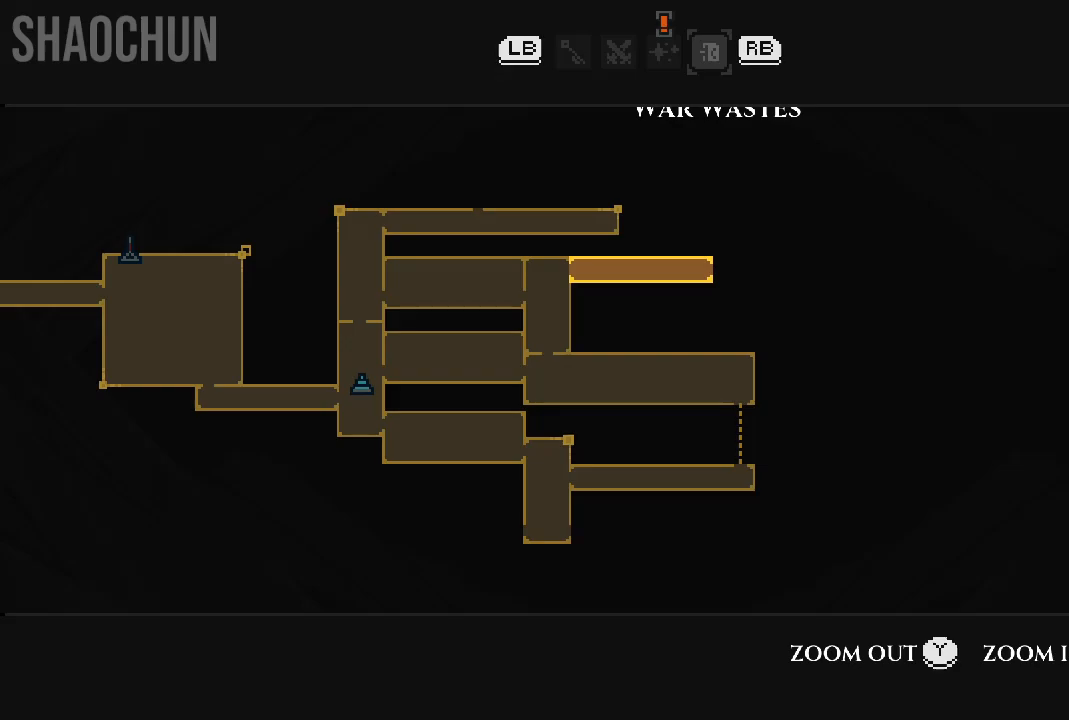
{"buttons": [], "left_stick": "center", "right_stick": "center", "events": []}
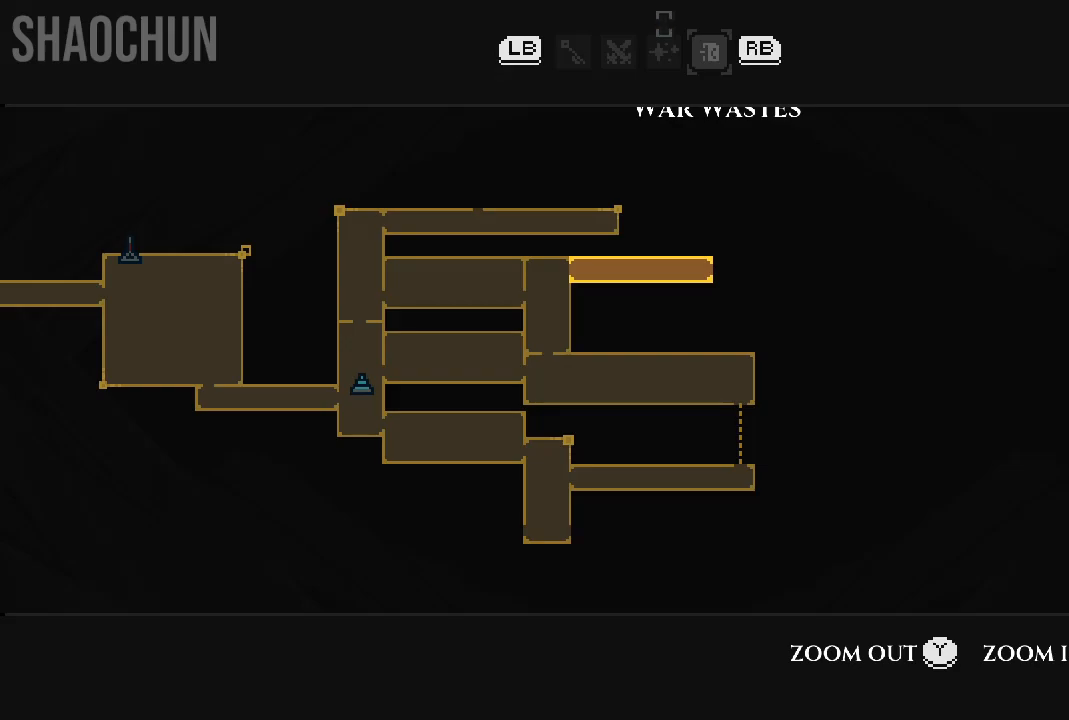
{"buttons": [], "left_stick": "center", "right_stick": "center", "events": []}
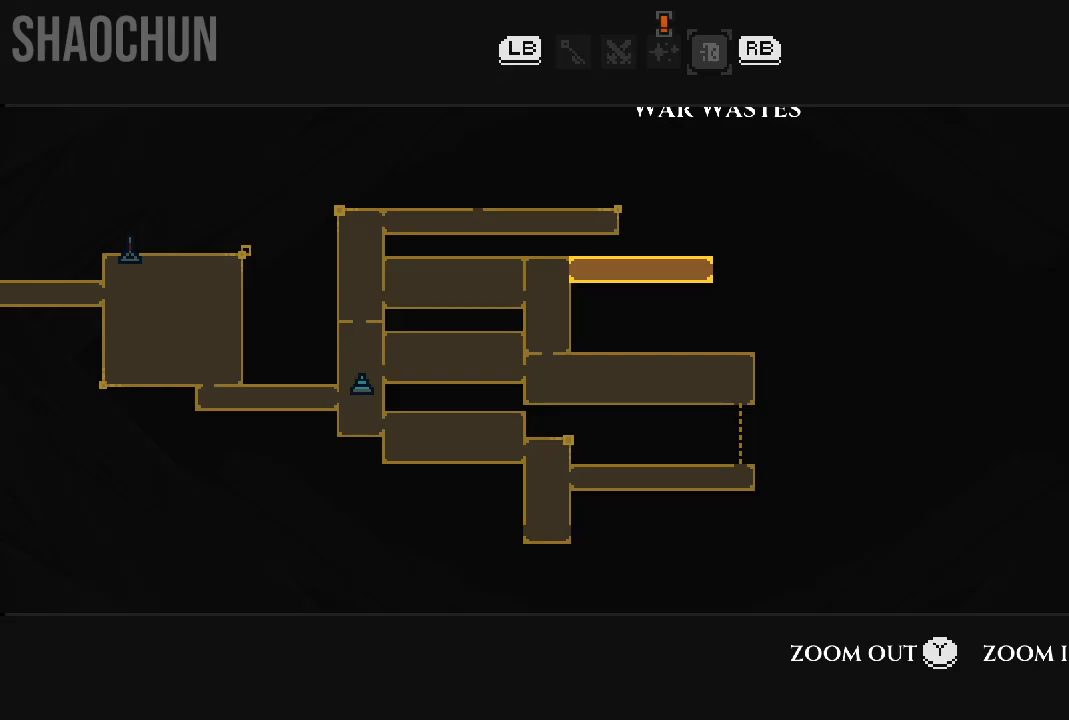
{"buttons": [], "left_stick": "right", "right_stick": "center", "events": [[150, "B", "down"], [300, "B", "up"], [350, "left_stick", "right"]]}
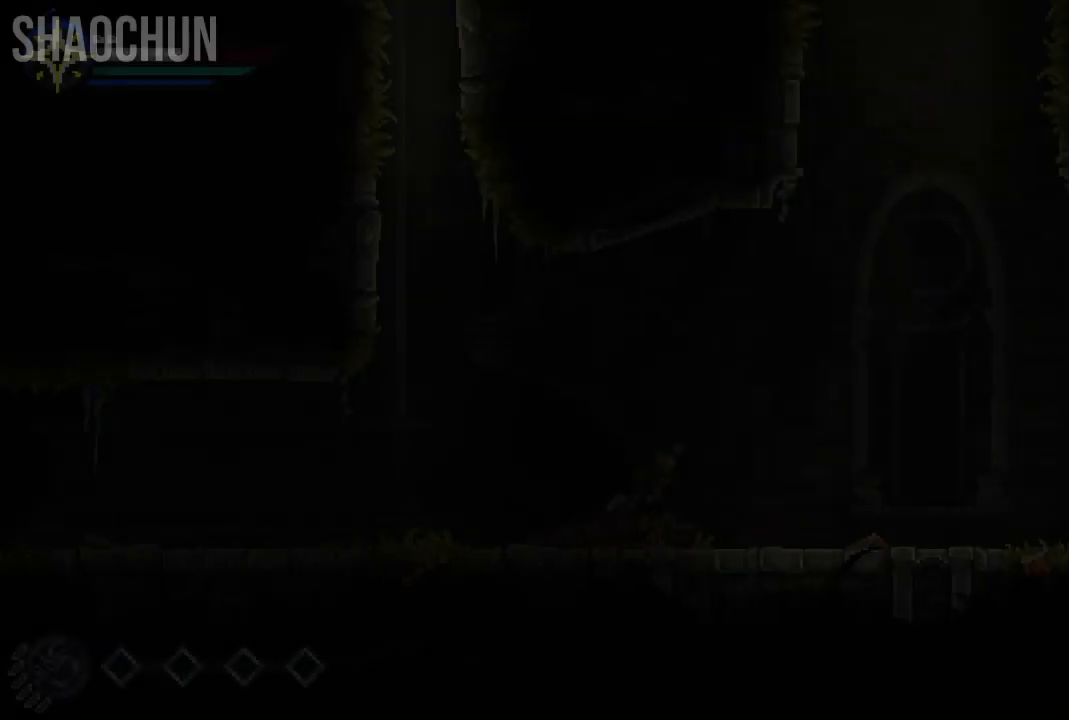
{"buttons": [], "left_stick": "right", "right_stick": "center", "events": []}
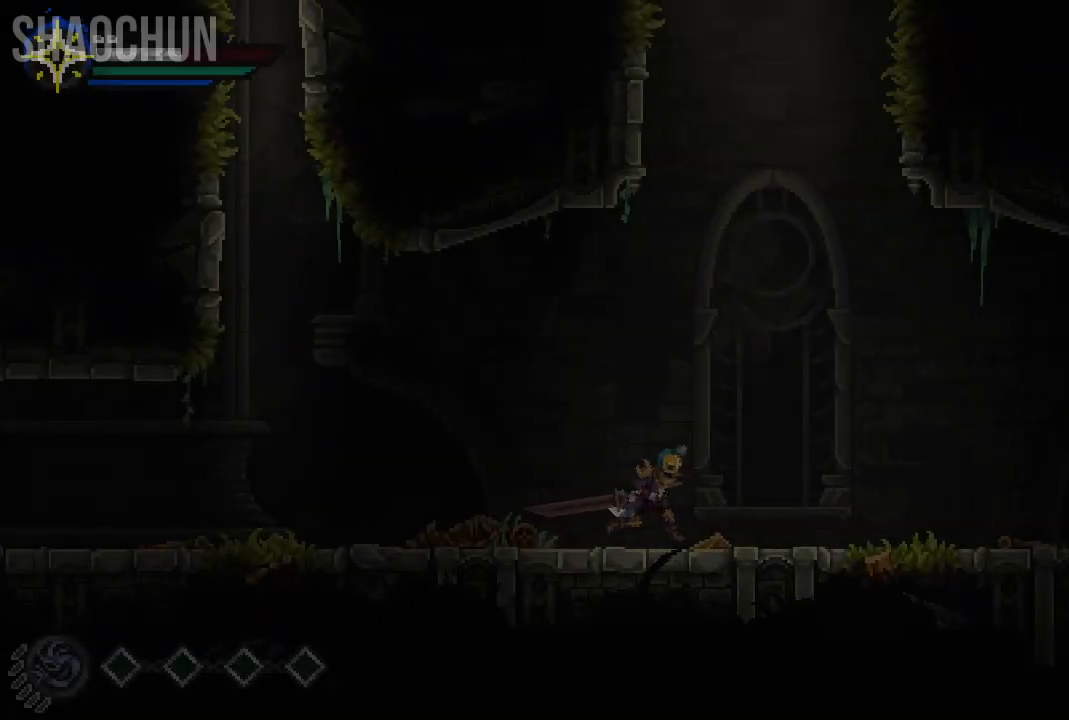
{"buttons": [], "left_stick": "right", "right_stick": "center", "events": [[67, "A", "down"], [350, "A", "up"]]}
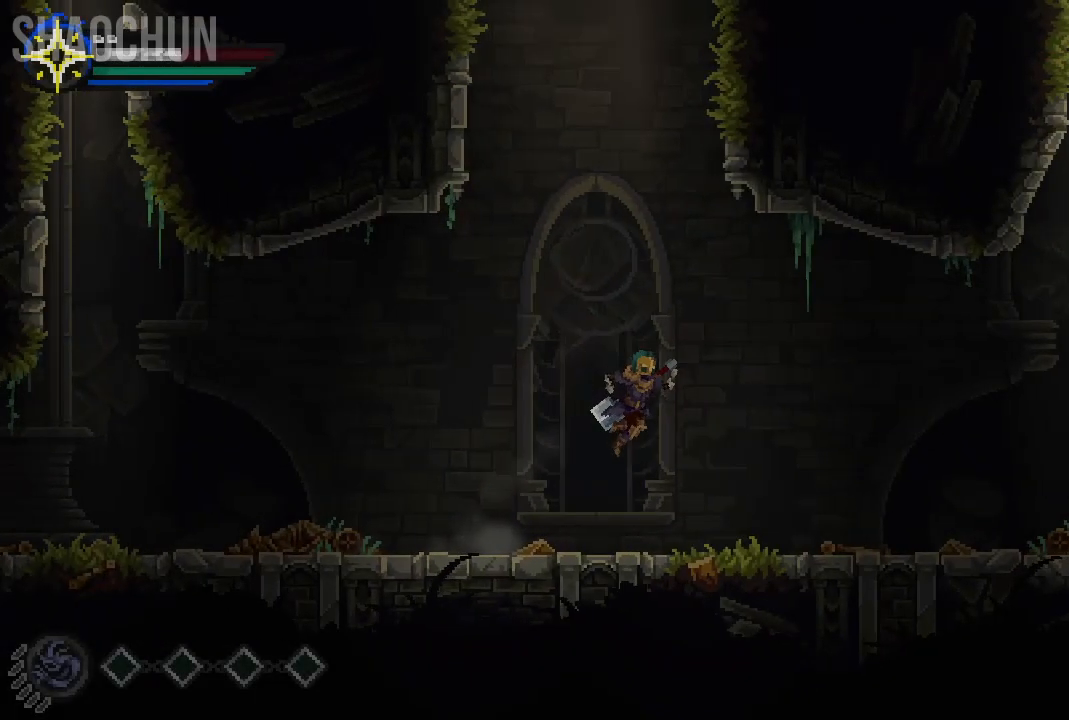
{"buttons": ["A"], "left_stick": "right", "right_stick": "center", "events": [[300, "A", "down"]]}
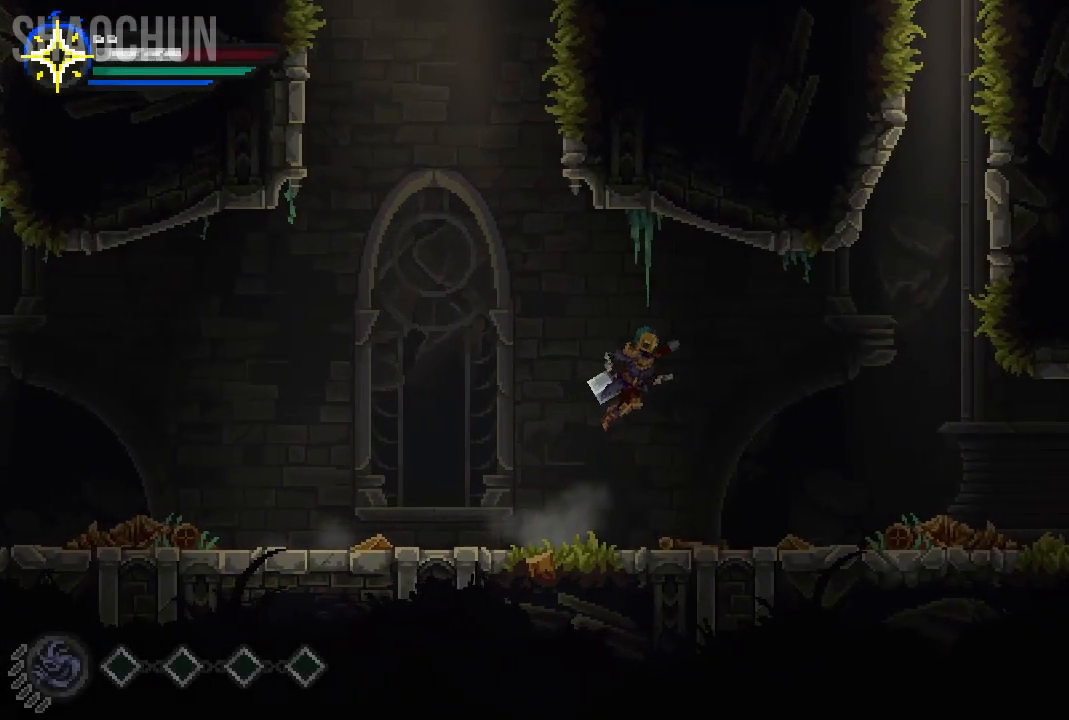
{"buttons": [], "left_stick": "right", "right_stick": "center", "events": [[17, "A", "up"]]}